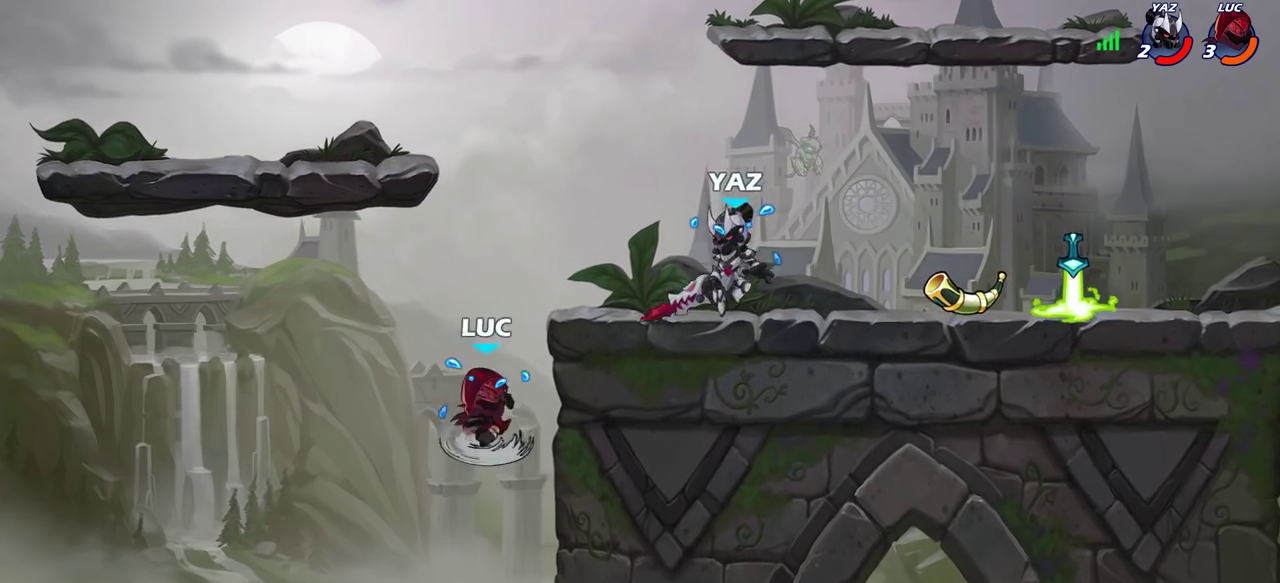
Gameplay with a controller (PlayStation layout); each line is a JSON object with the inputs held at the frame after it (dt_ms = milliseconds from this image to that frame). "events" lists button and stick changes between this image and that frame as [ms after this image, input, new state], when the widget could be followed in between. This overlay highlights the sticks when they move; stick clicks (L3) are not distinguishable.
{"dt_ms": 300, "buttons": [], "left_stick": "right", "right_stick": "center", "events": []}
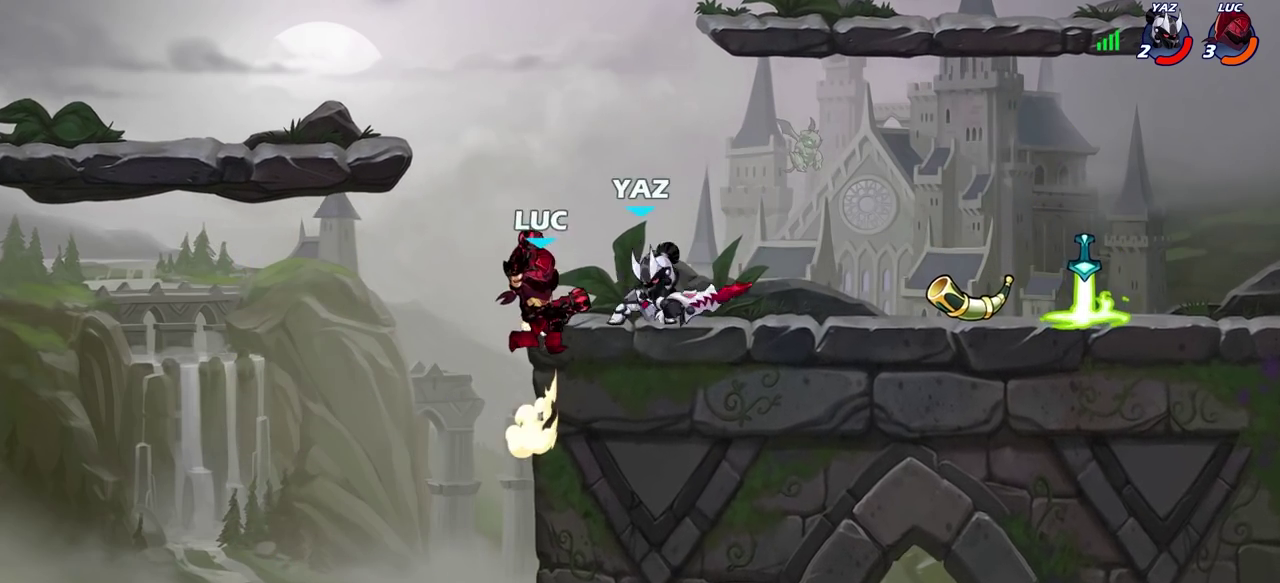
{"dt_ms": 300, "buttons": [], "left_stick": "center", "right_stick": "center", "events": [[300, "left_stick", "center"]]}
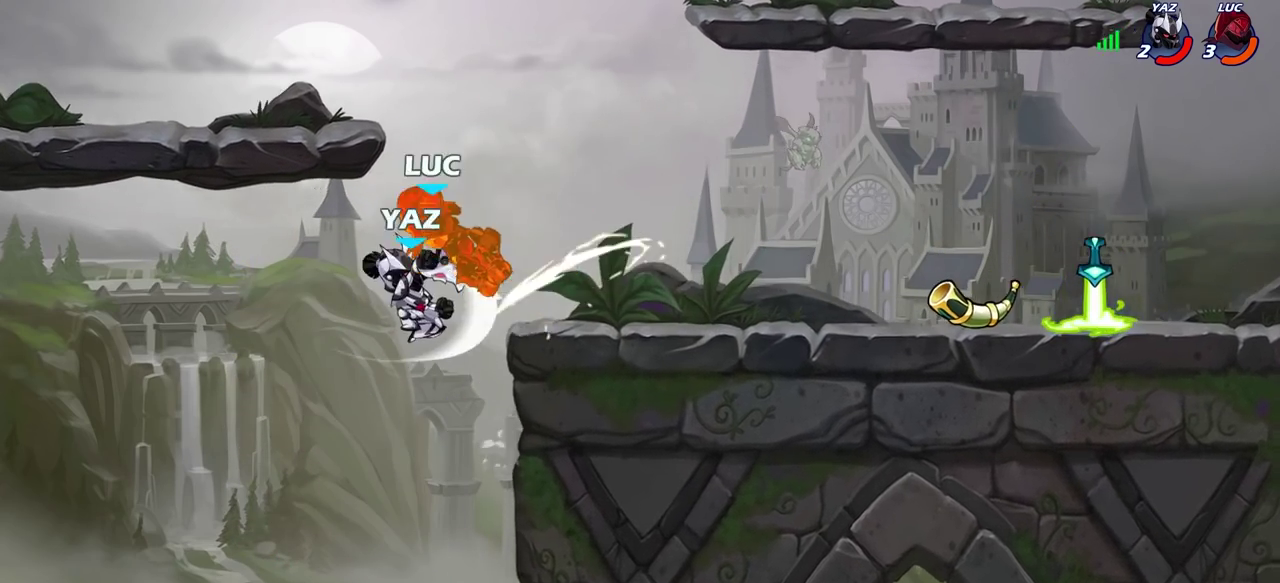
{"dt_ms": 700, "buttons": ["SQUARE"], "left_stick": "center", "right_stick": "center", "events": [[317, "left_stick", "right"], [367, "left_stick", "center"], [467, "R2", "down"], [500, "SQUARE", "down"], [517, "left_stick", "right"], [583, "SQUARE", "up"], [600, "left_stick", "center"], [617, "R2", "up"], [667, "SQUARE", "down"]]}
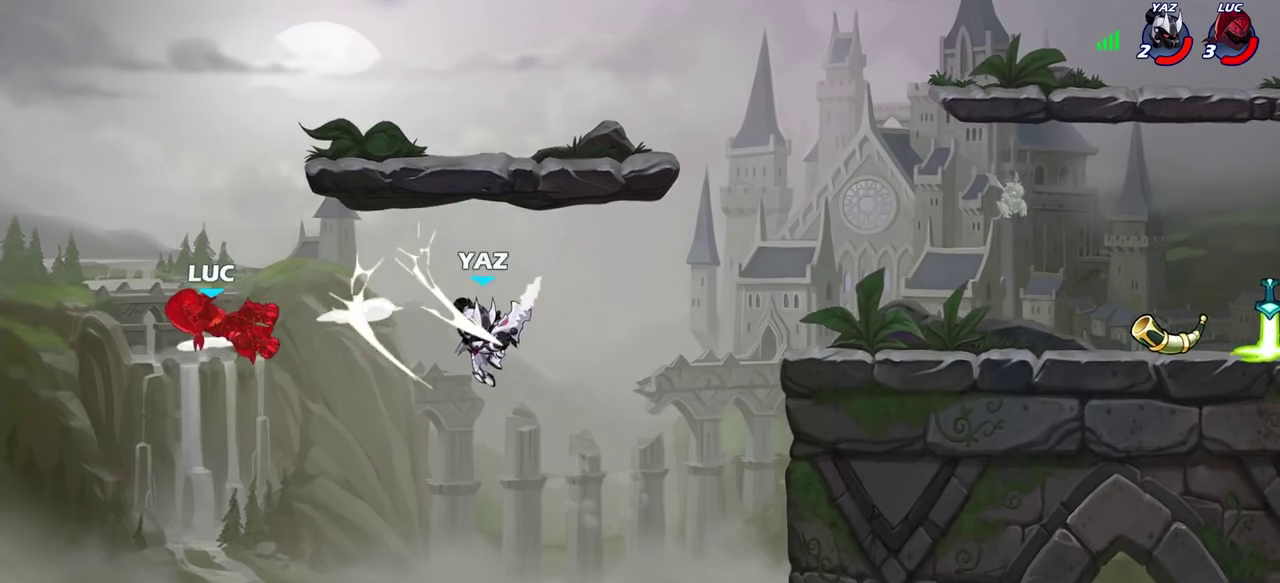
{"dt_ms": 500, "buttons": [], "left_stick": "right", "right_stick": "center", "events": [[67, "SQUARE", "up"], [150, "left_stick", "right"]]}
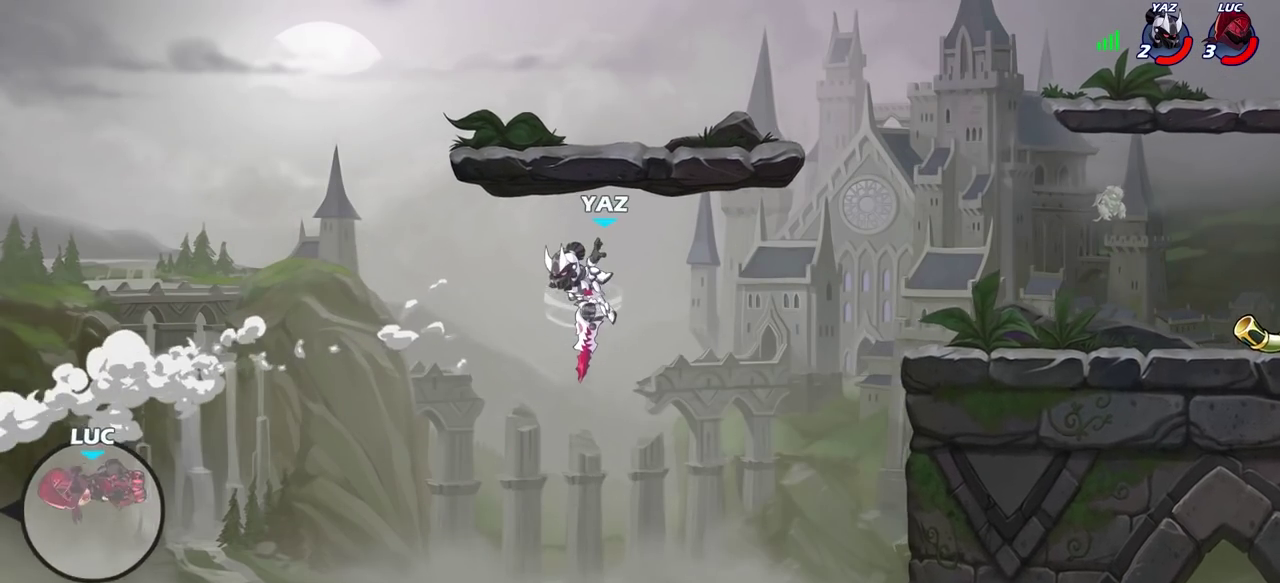
{"dt_ms": 500, "buttons": [], "left_stick": "right", "right_stick": "center", "events": [[83, "CROSS", "down"], [267, "CROSS", "up"]]}
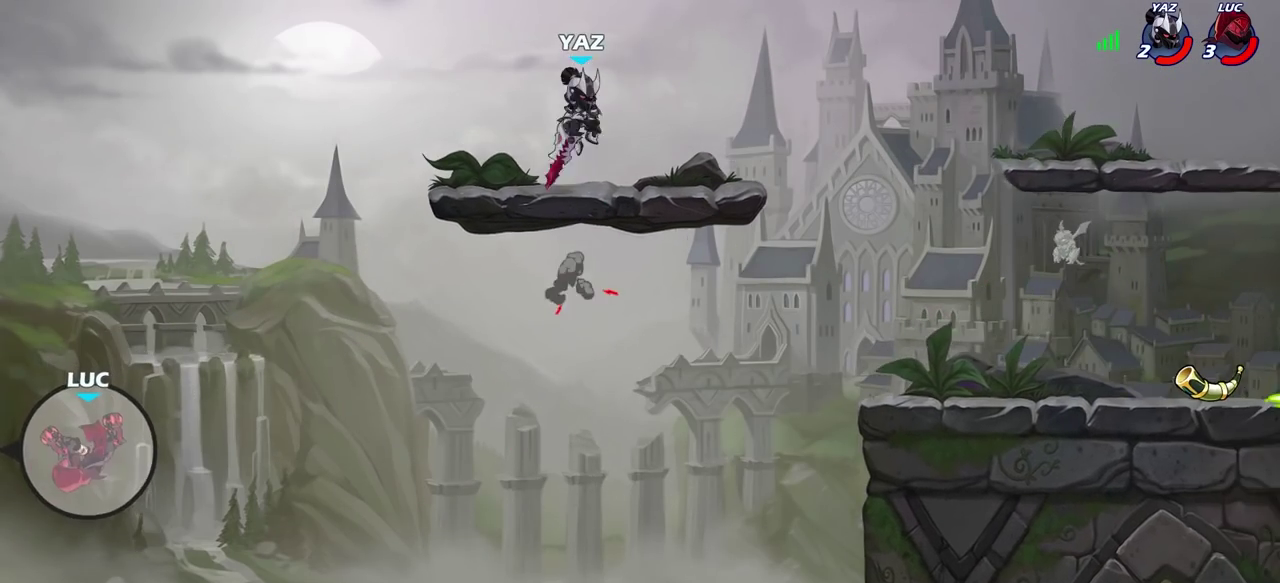
{"dt_ms": 500, "buttons": [], "left_stick": "right", "right_stick": "center", "events": [[183, "CROSS", "down"], [433, "CROSS", "up"]]}
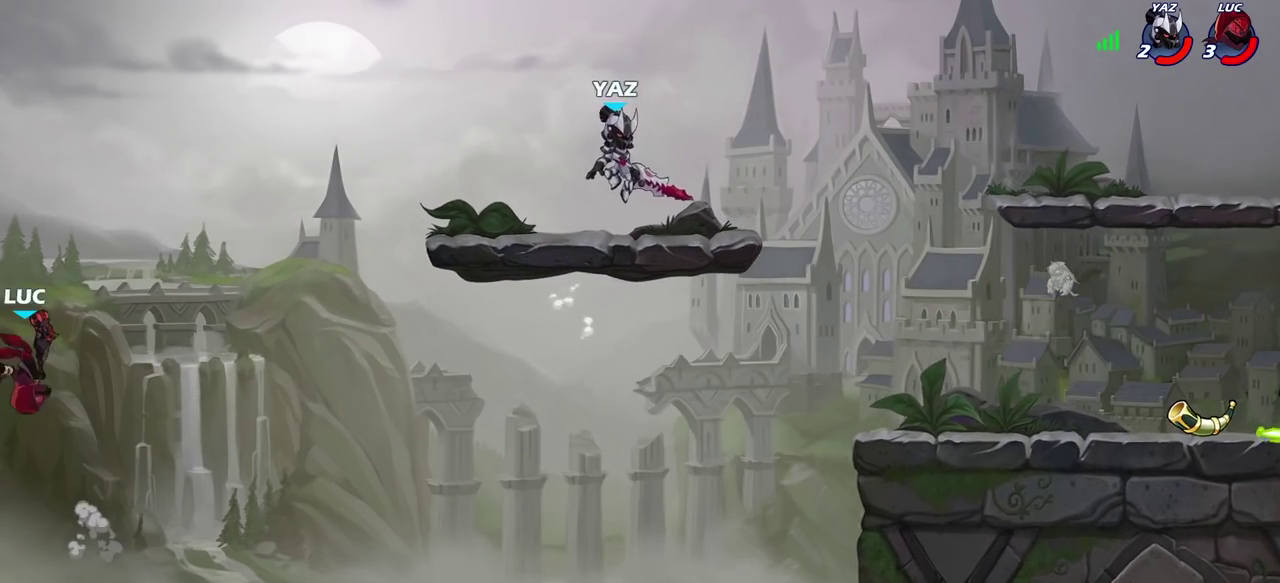
{"dt_ms": 500, "buttons": [], "left_stick": "right", "right_stick": "center", "events": [[150, "CIRCLE", "down"], [233, "CIRCLE", "up"], [367, "CIRCLE", "down"], [500, "CIRCLE", "up"]]}
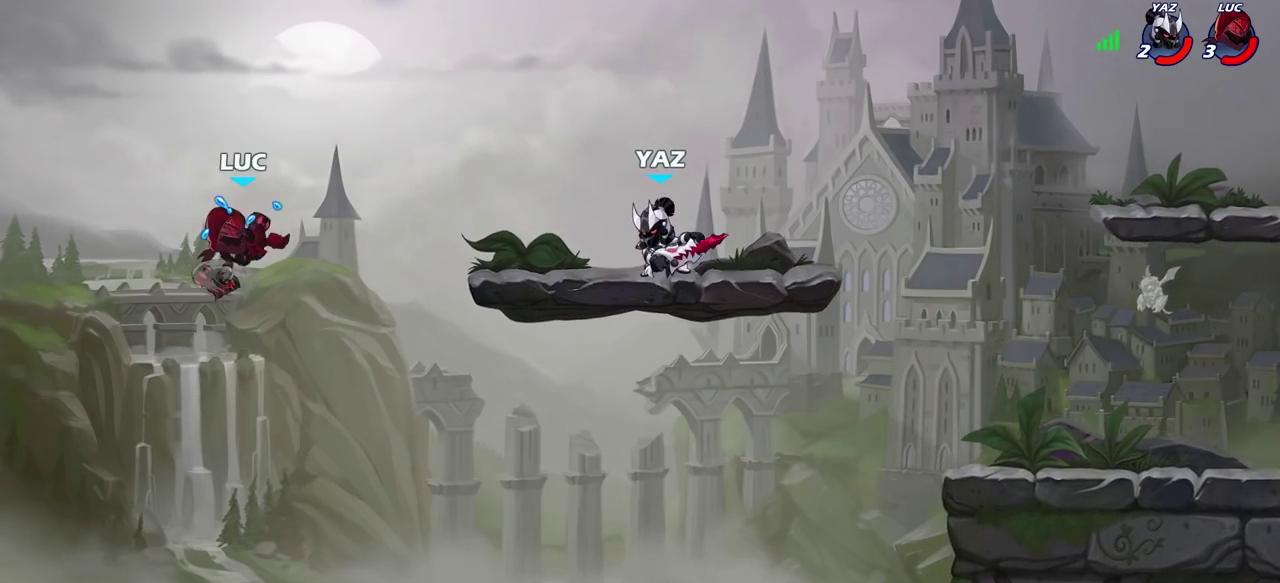
{"dt_ms": 500, "buttons": [], "left_stick": "left", "right_stick": "center", "events": [[117, "left_stick", "up-right"], [267, "left_stick", "up-left"], [317, "left_stick", "left"]]}
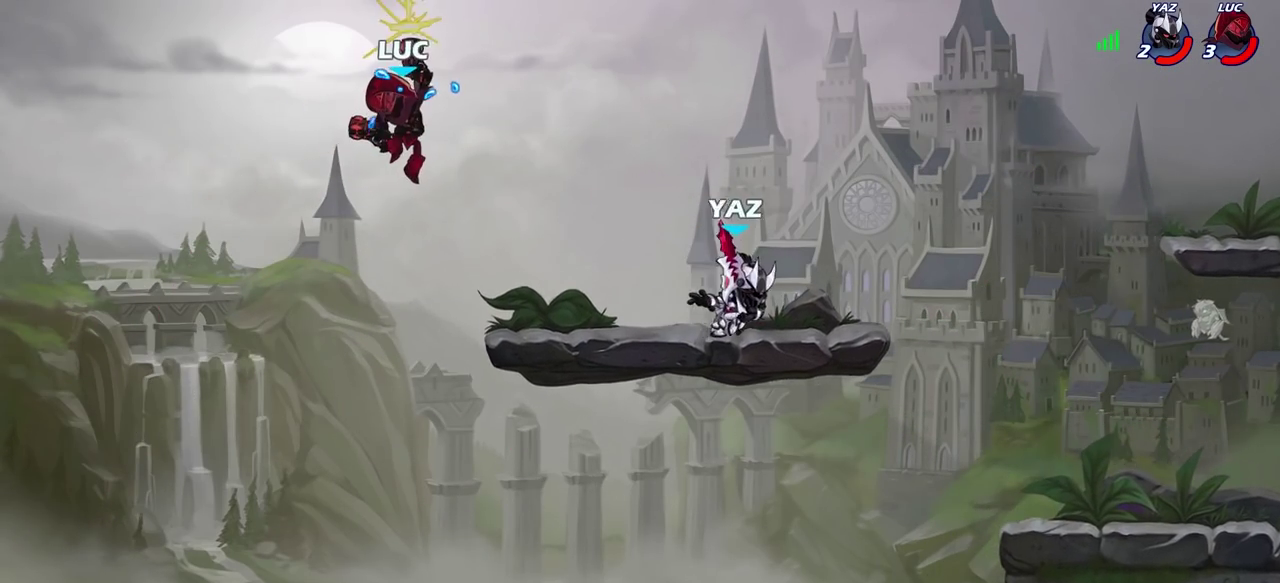
{"dt_ms": 300, "buttons": [], "left_stick": "up-right", "right_stick": "center", "events": [[267, "left_stick", "up-right"]]}
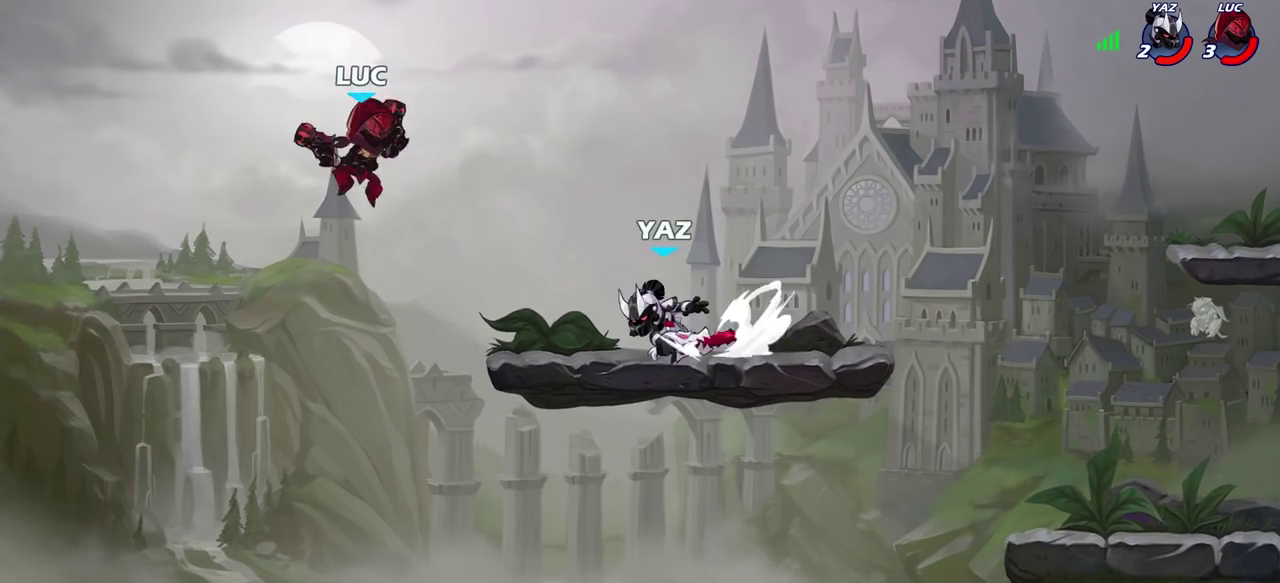
{"dt_ms": 700, "buttons": ["R2"], "left_stick": "right", "right_stick": "center", "events": [[117, "left_stick", "right"], [167, "left_stick", "up-right"], [200, "R2", "down"], [583, "left_stick", "right"]]}
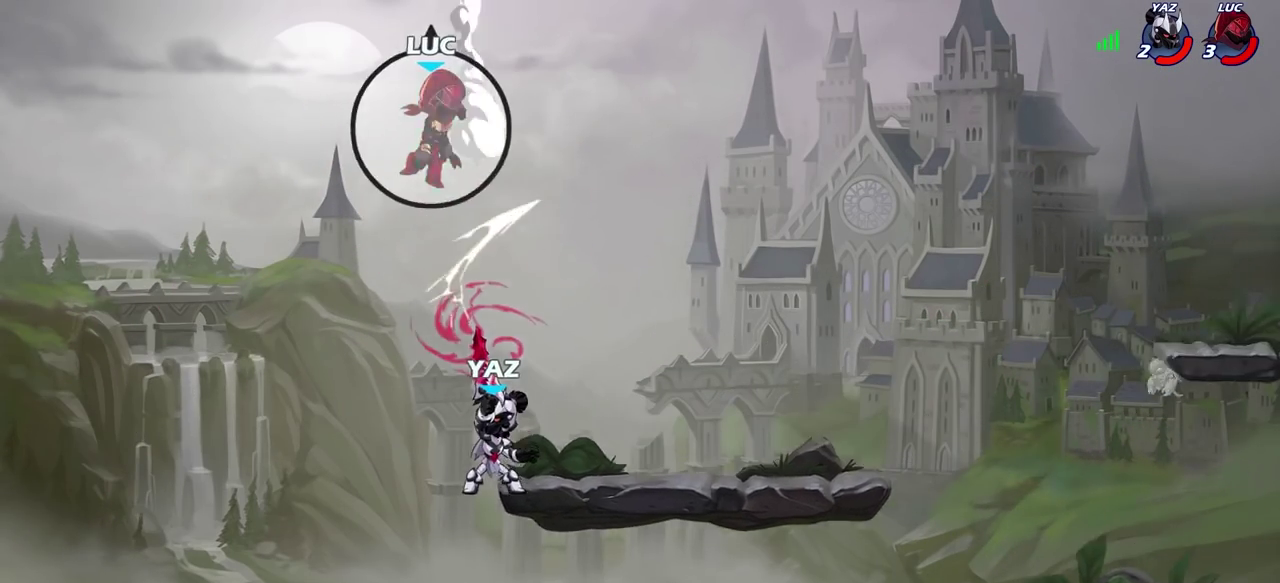
{"dt_ms": 500, "buttons": [], "left_stick": "right", "right_stick": "center", "events": [[17, "left_stick", "up-right"], [100, "R2", "up"], [133, "left_stick", "right"]]}
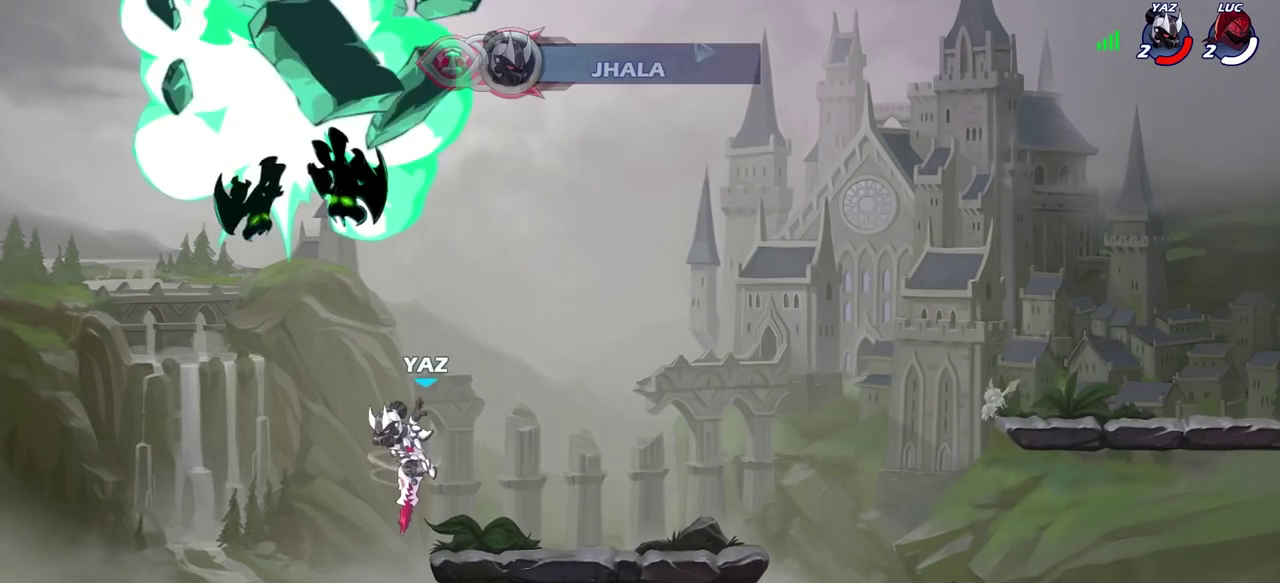
{"dt_ms": 500, "buttons": [], "left_stick": "center", "right_stick": "center", "events": [[150, "left_stick", "center"]]}
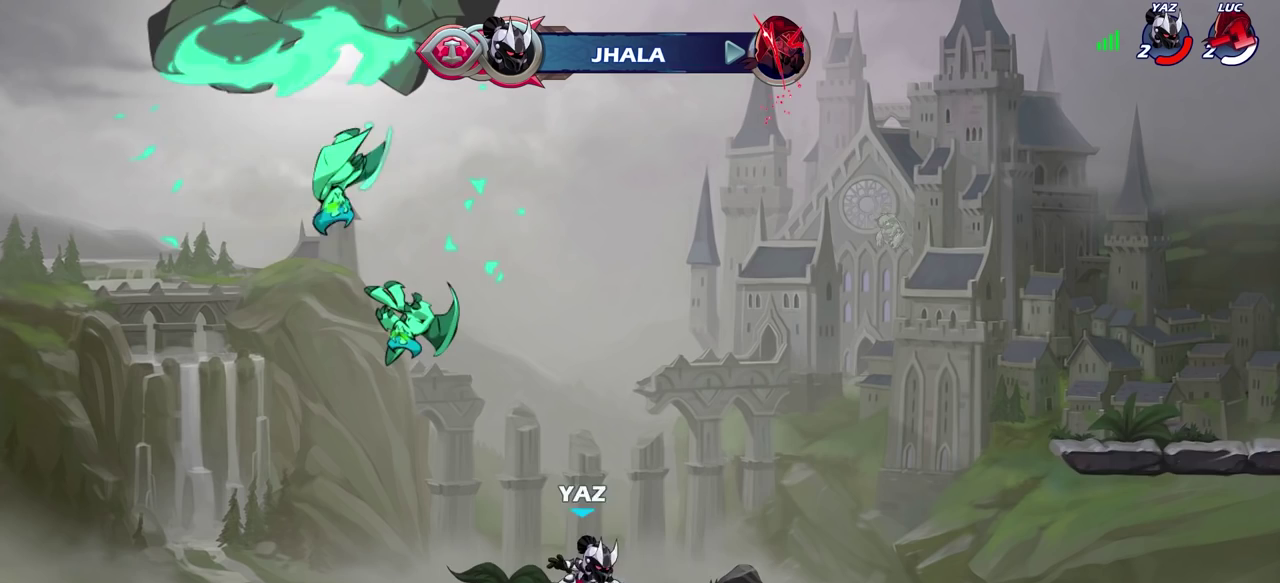
{"dt_ms": 600, "buttons": [], "left_stick": "center", "right_stick": "center", "events": []}
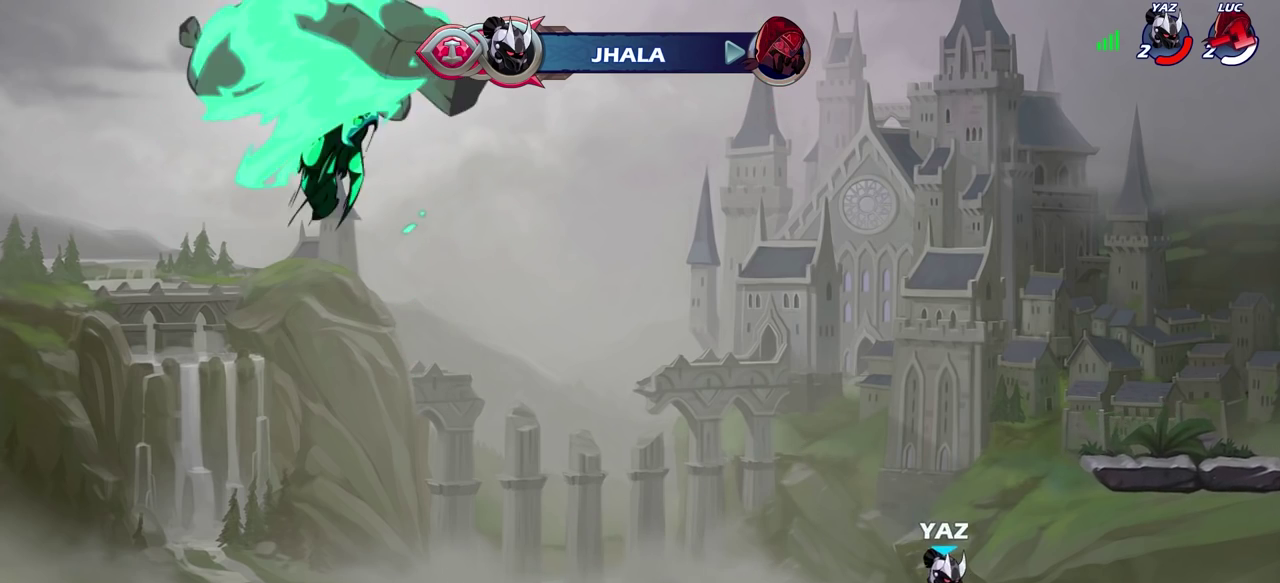
{"dt_ms": 600, "buttons": [], "left_stick": "center", "right_stick": "center", "events": []}
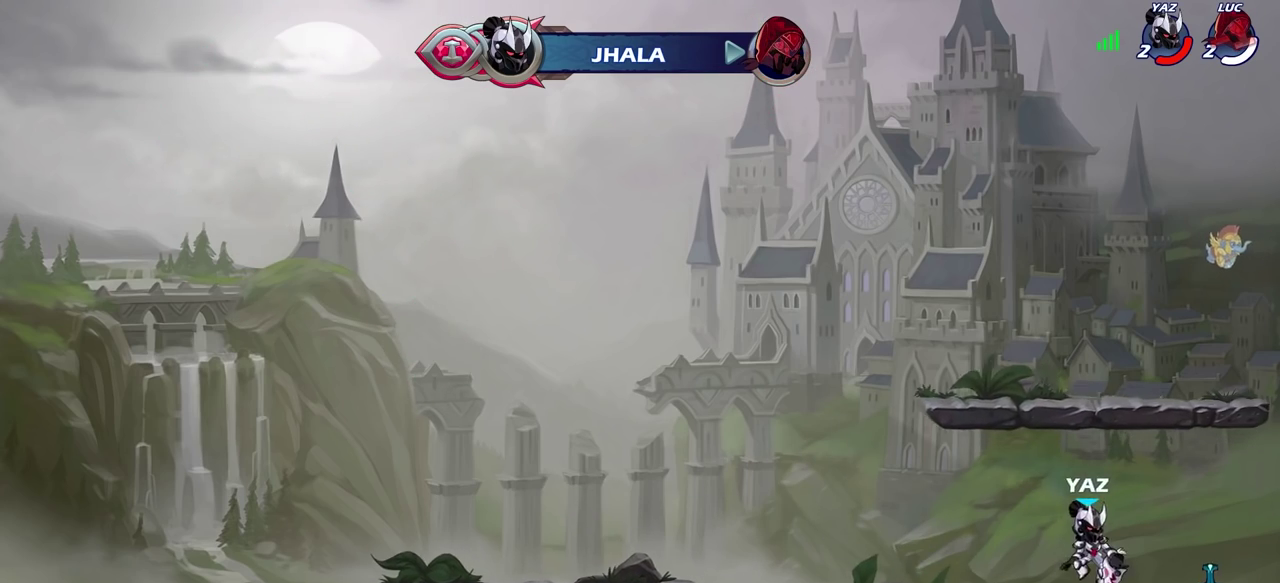
{"dt_ms": 300, "buttons": [], "left_stick": "center", "right_stick": "center", "events": []}
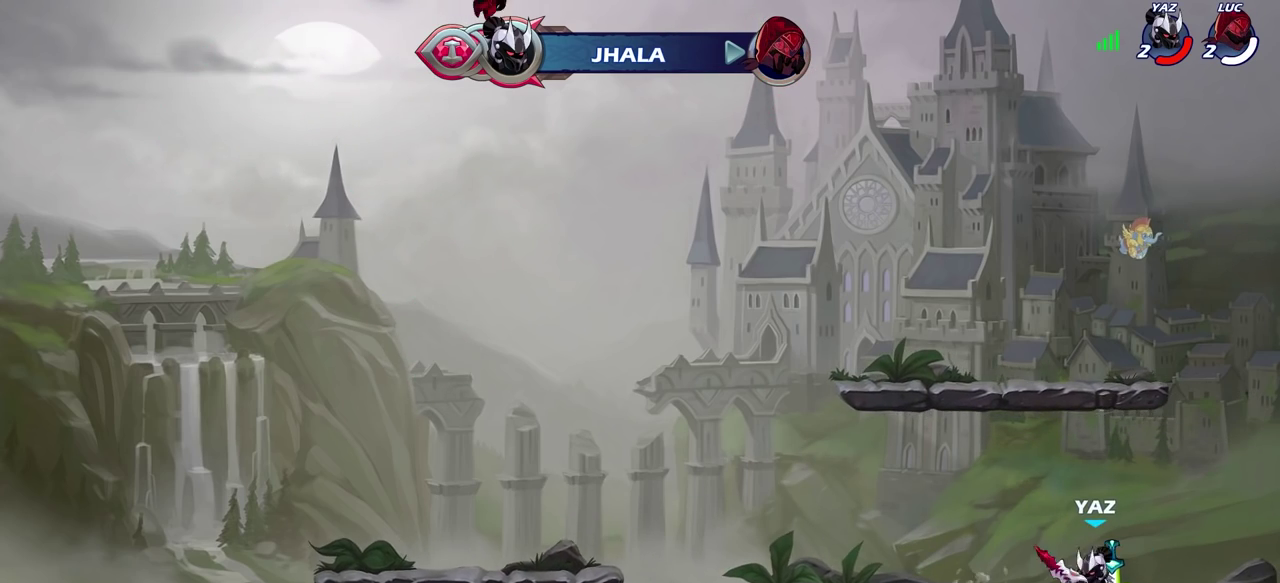
{"dt_ms": 400, "buttons": [], "left_stick": "center", "right_stick": "center", "events": []}
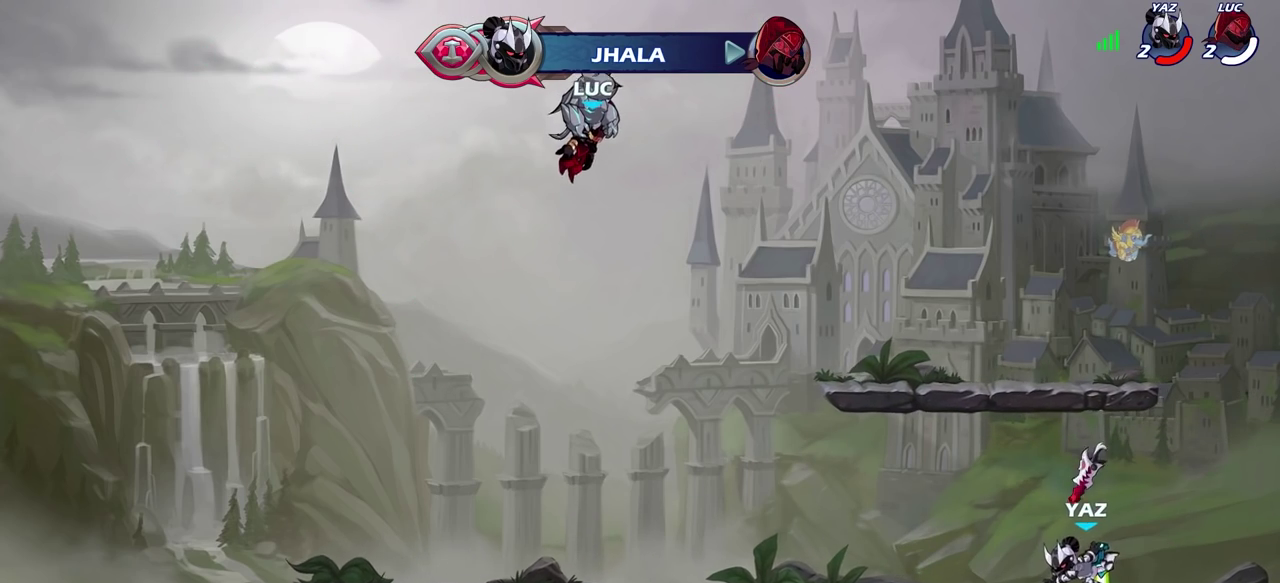
{"dt_ms": 700, "buttons": [], "left_stick": "center", "right_stick": "center", "events": []}
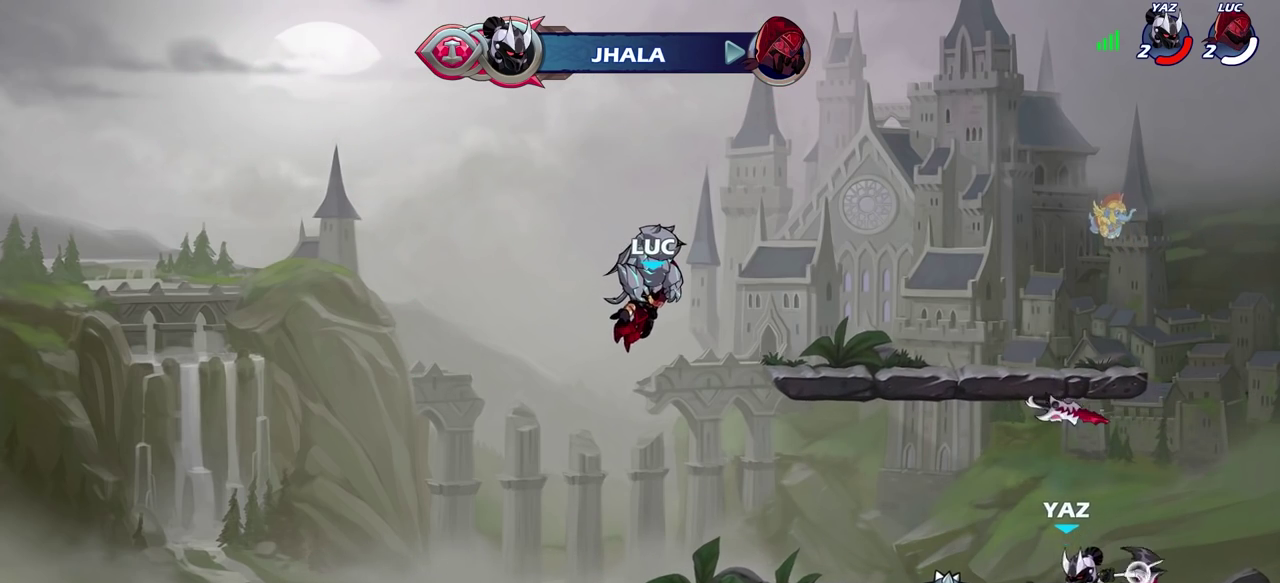
{"dt_ms": 600, "buttons": [], "left_stick": "center", "right_stick": "center", "events": []}
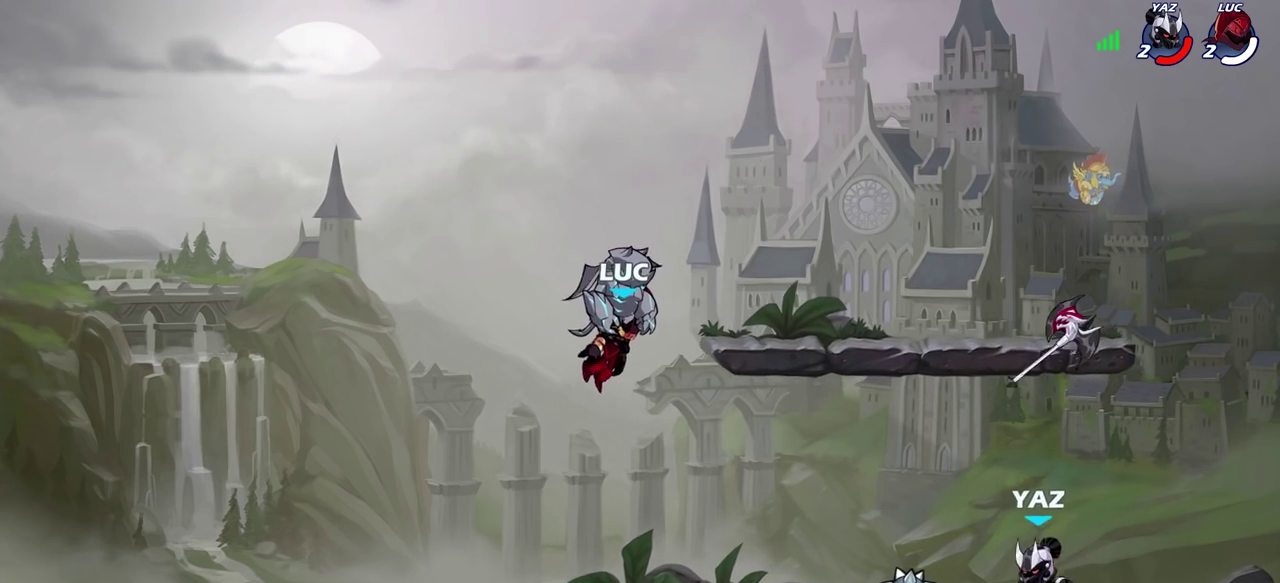
{"dt_ms": 300, "buttons": [], "left_stick": "center", "right_stick": "center", "events": []}
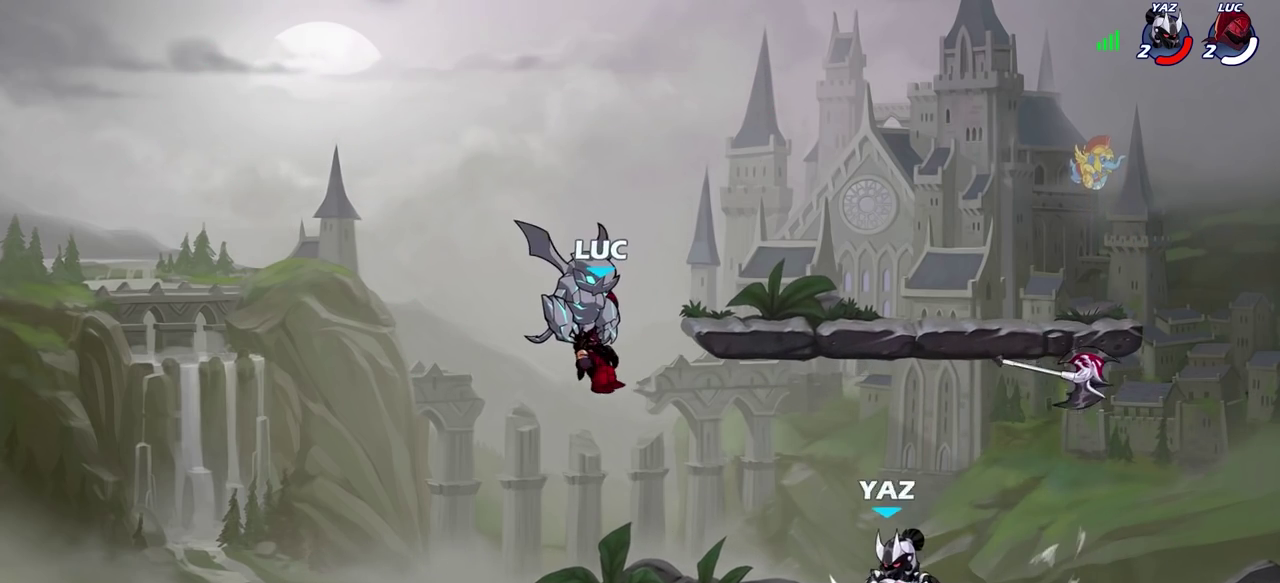
{"dt_ms": 300, "buttons": [], "left_stick": "center", "right_stick": "center", "events": []}
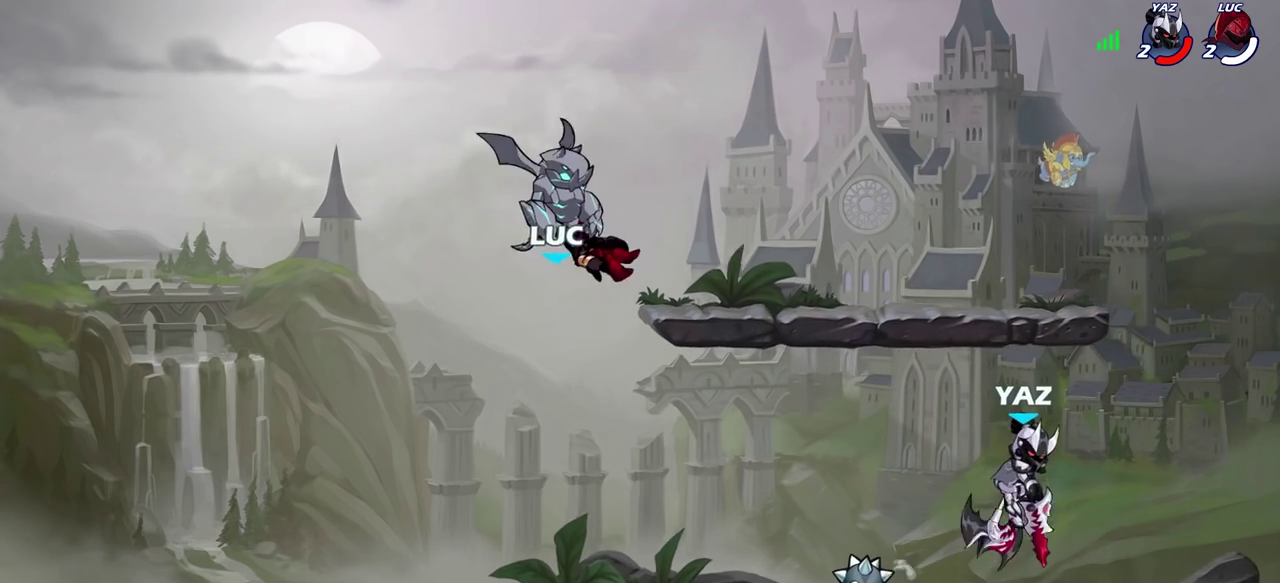
{"dt_ms": 800, "buttons": [], "left_stick": "center", "right_stick": "center", "events": [[400, "left_stick", "right"], [517, "R2", "down"], [533, "CROSS", "down"], [600, "left_stick", "center"], [617, "CROSS", "up"], [633, "R2", "up"], [650, "SQUARE", "down"], [683, "right_stick", "down-left"], [750, "SQUARE", "up"], [750, "right_stick", "center"]]}